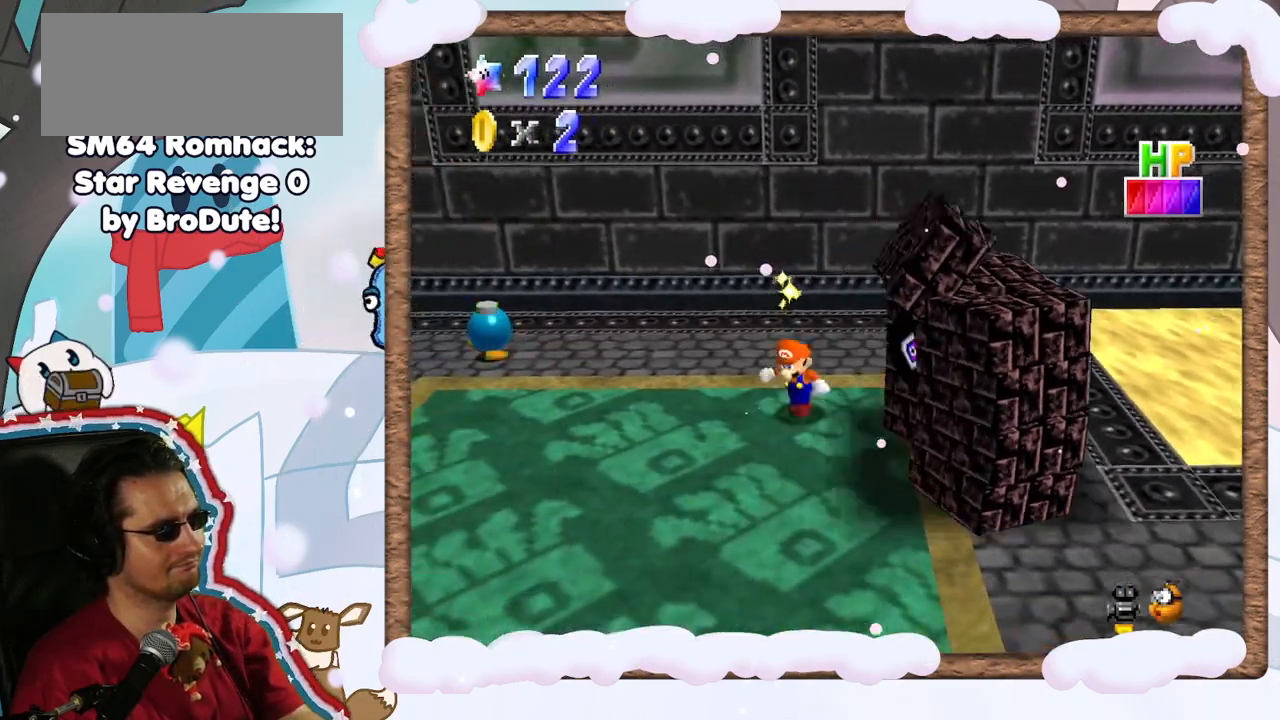
Gameplay with a controller (Nintendo layout); each line is a JSON object with the inputs held at the frame after it. "events" lists button and stick changes between this image and that frame as [ms after this image, input, new state], when the widget could be followed in between. Not read: L3 R3.
{"buttons": [], "left_stick": "down-right", "events": [[300, "left_stick", "down"], [433, "left_stick", "down-right"]]}
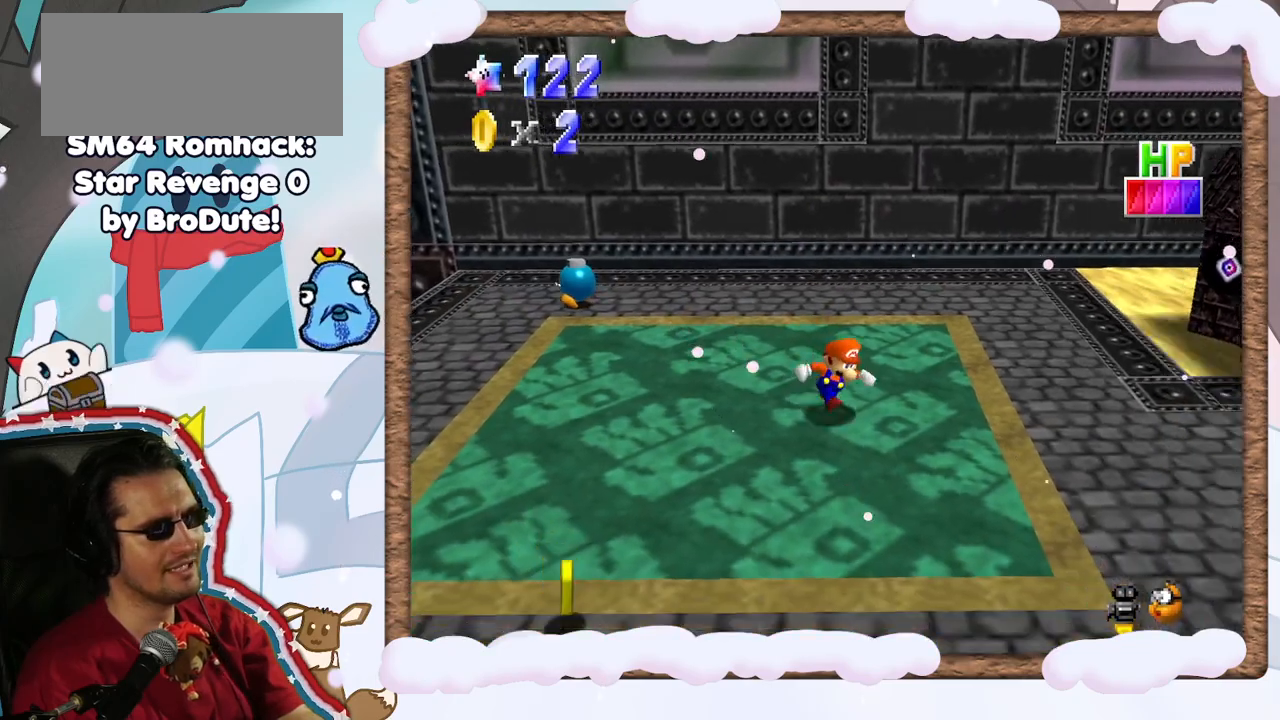
{"buttons": [], "left_stick": "up-right", "events": [[133, "C_LEFT", "down"], [267, "C_LEFT", "up"], [333, "left_stick", "right"], [433, "left_stick", "up-right"]]}
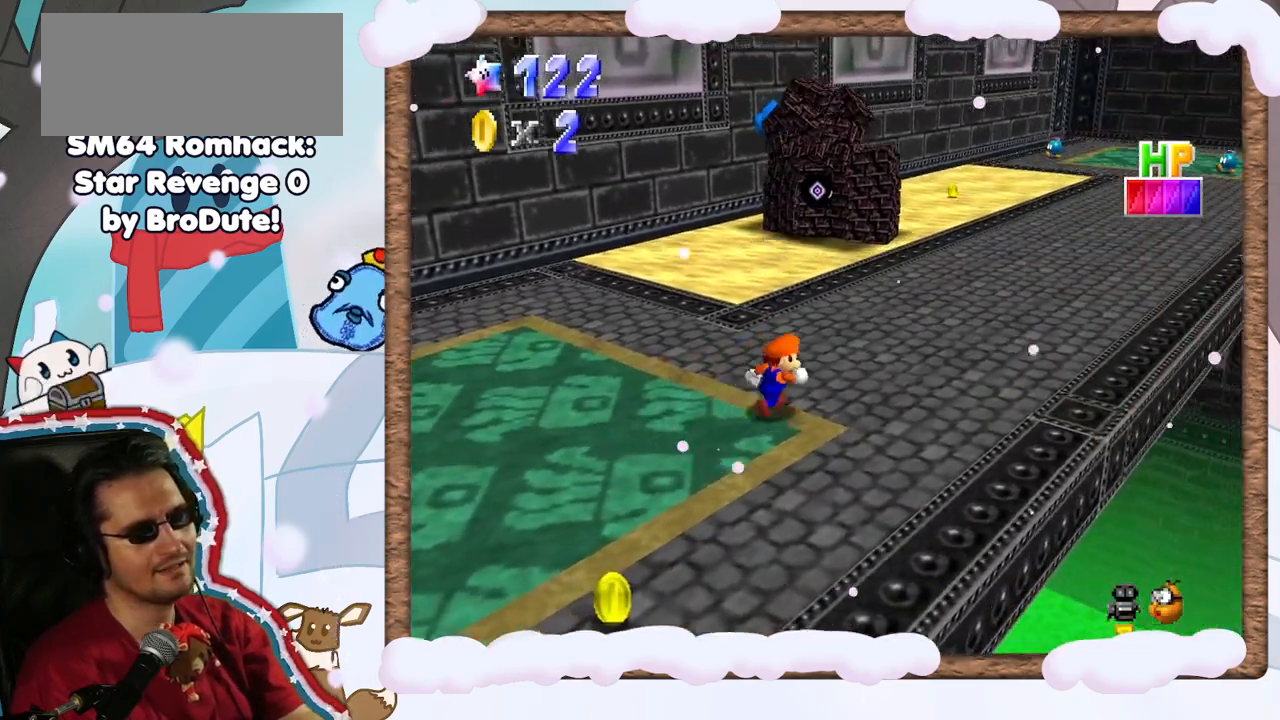
{"buttons": ["A", "Z"], "left_stick": "up-right", "events": [[483, "Z", "down"], [500, "A", "down"]]}
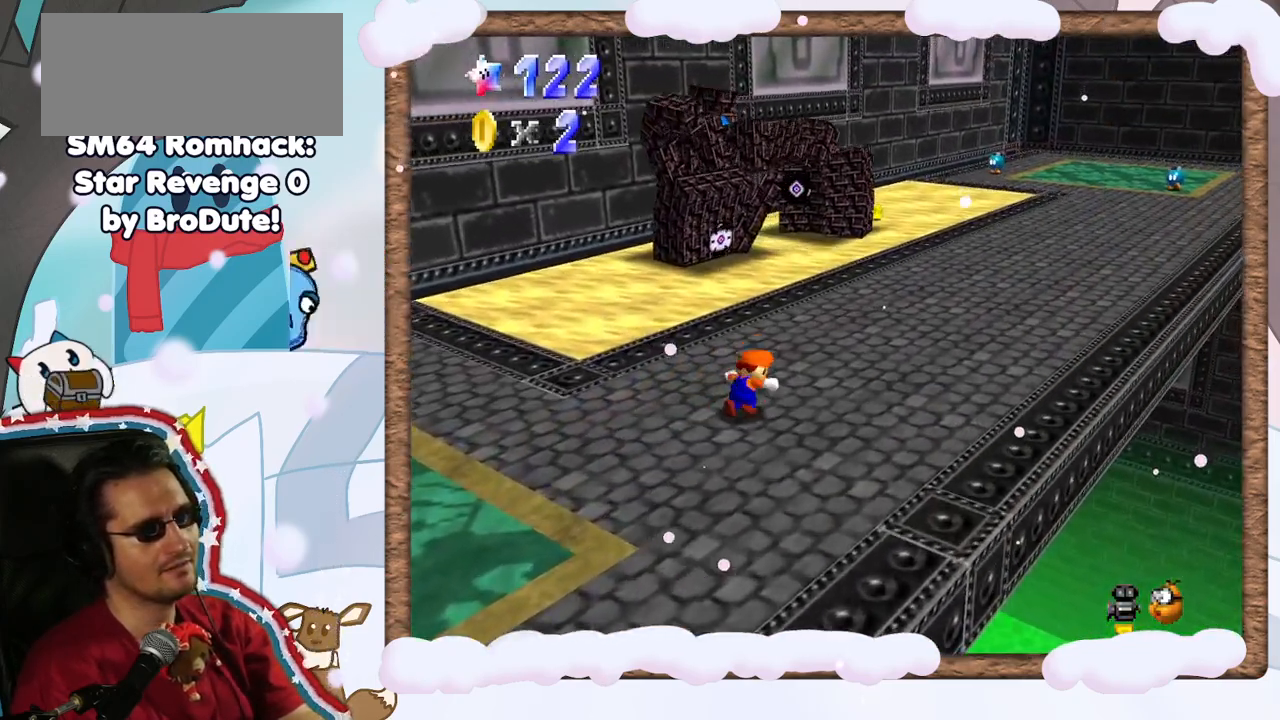
{"buttons": [], "left_stick": "up-right", "events": [[183, "A", "up"], [483, "Z", "up"]]}
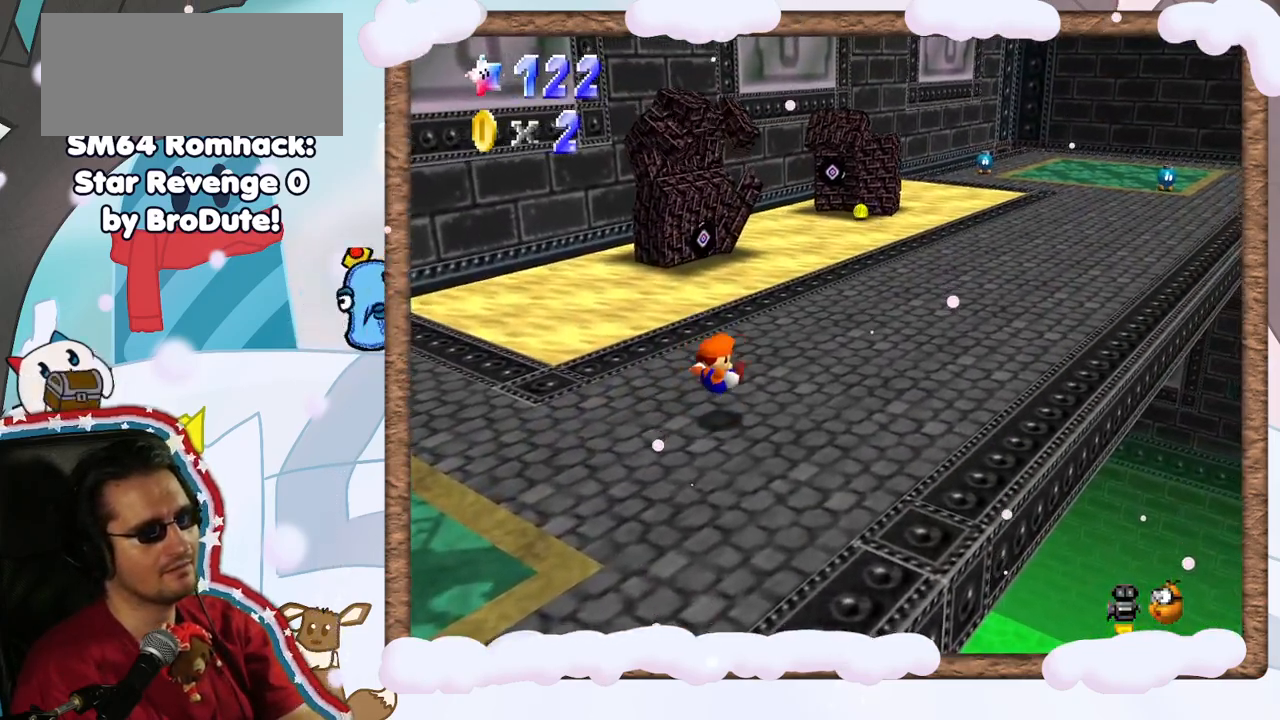
{"buttons": [], "left_stick": "up-right", "events": []}
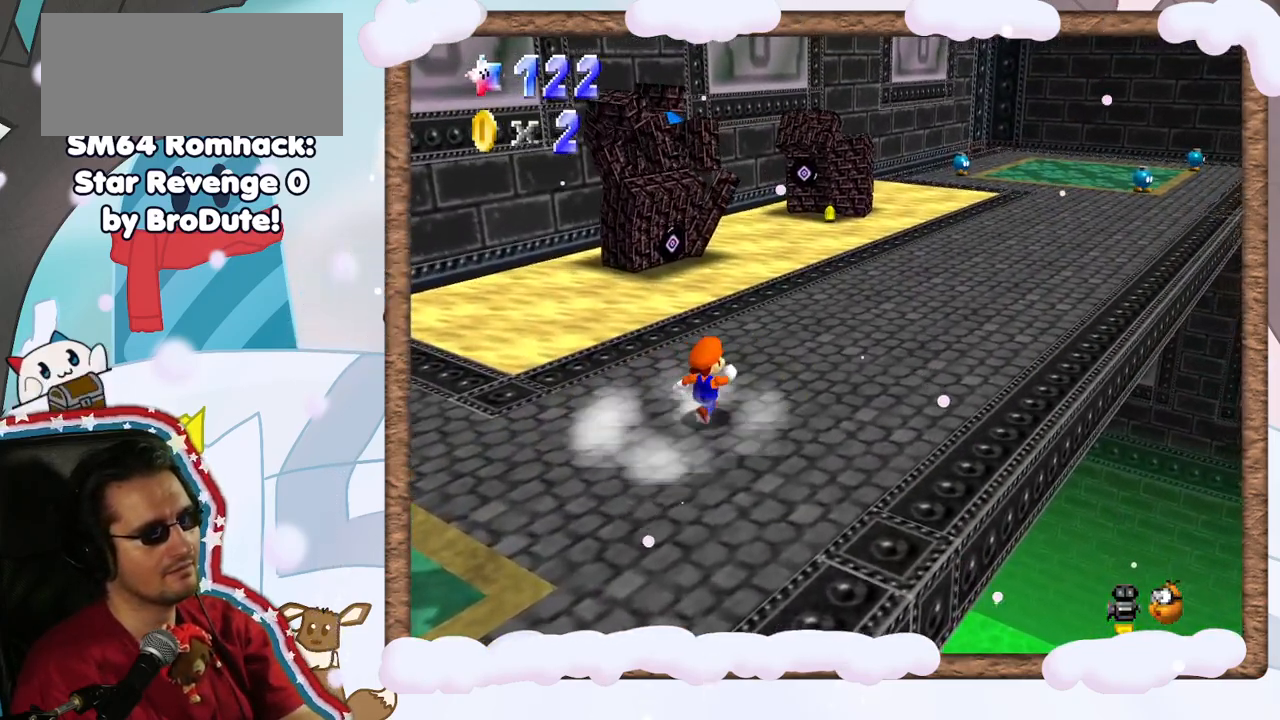
{"buttons": [], "left_stick": "up-right", "events": []}
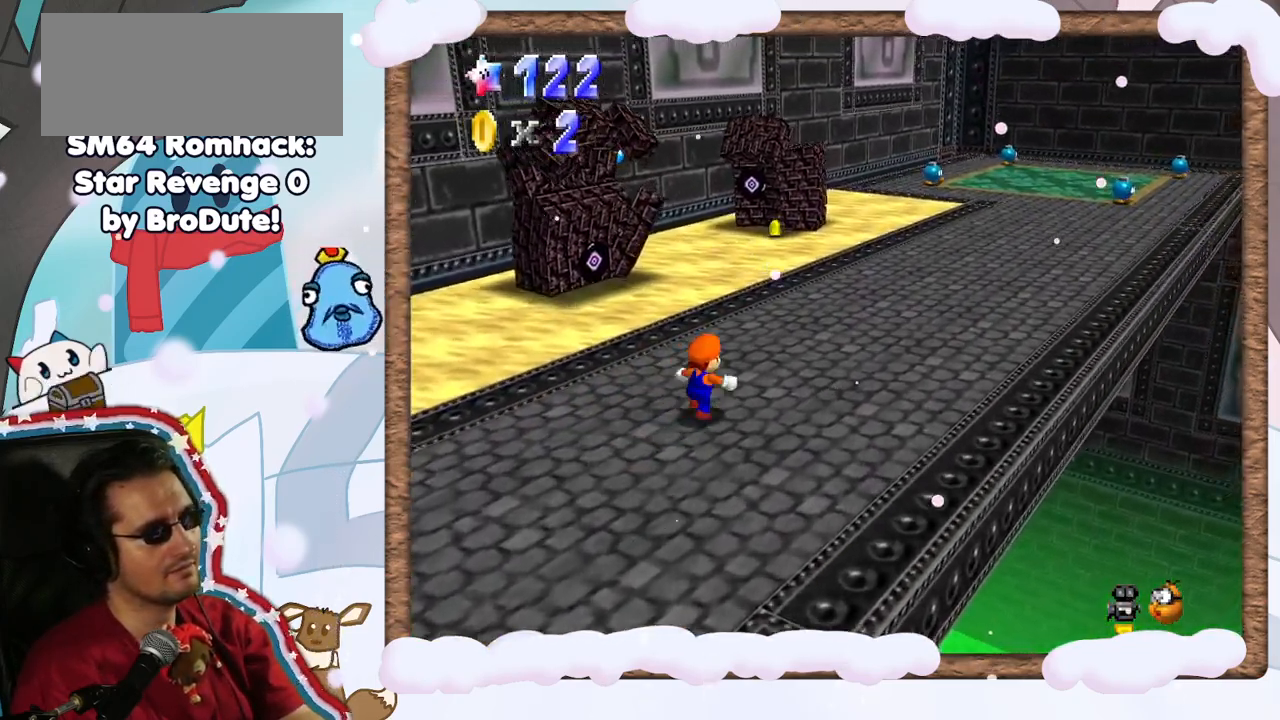
{"buttons": ["C_RIGHT"], "left_stick": "up-right", "events": [[467, "C_RIGHT", "down"]]}
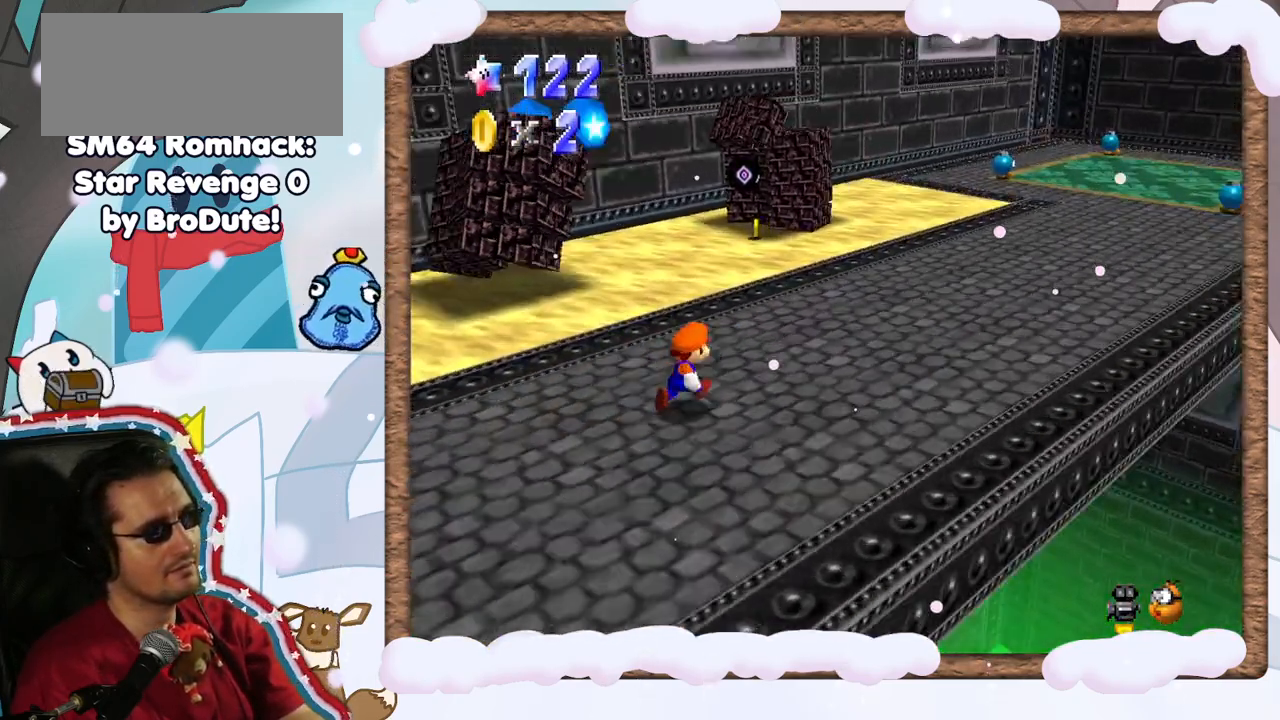
{"buttons": [], "left_stick": "right", "events": [[83, "C_RIGHT", "up"], [100, "left_stick", "center"], [333, "left_stick", "right"]]}
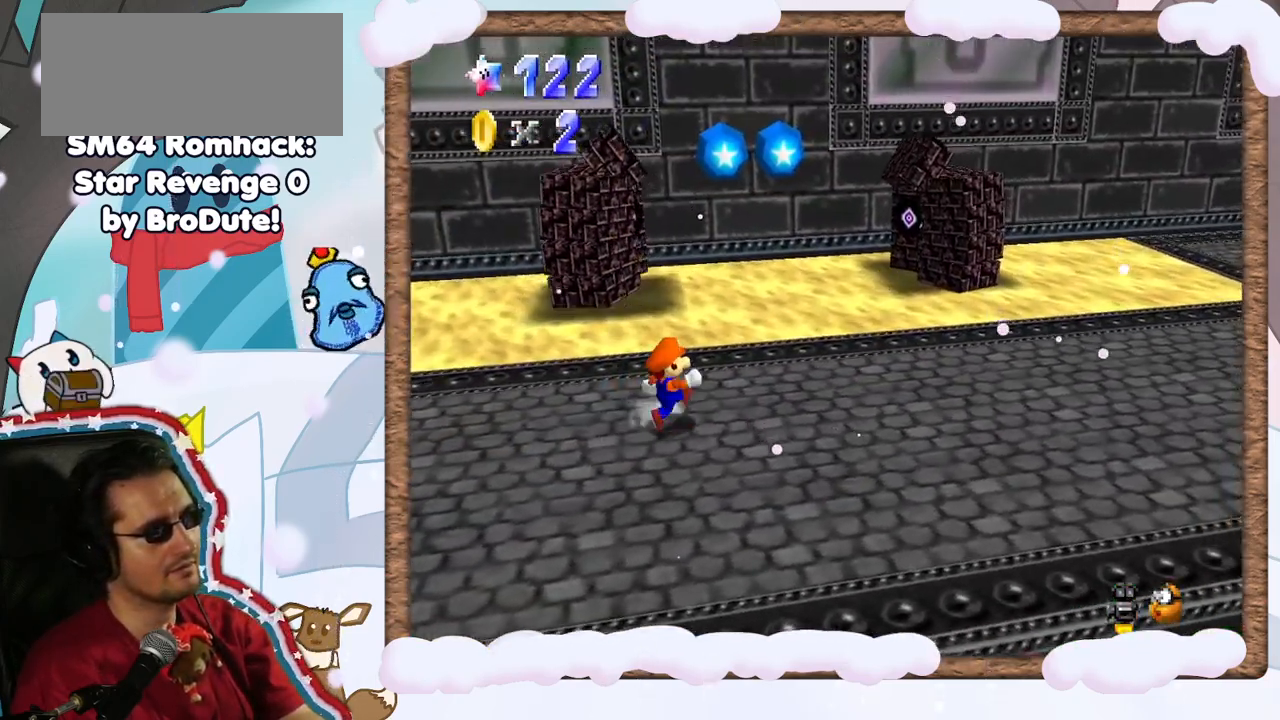
{"buttons": [], "left_stick": "right", "events": []}
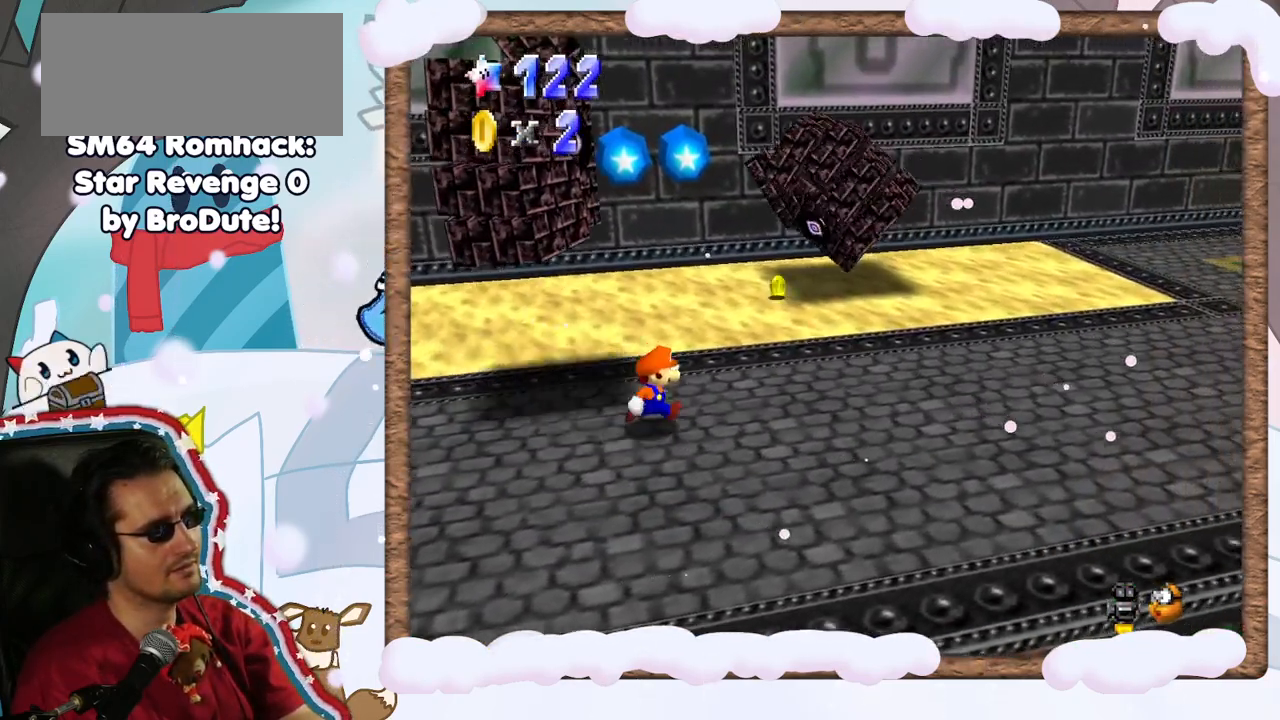
{"buttons": [], "left_stick": "right", "events": []}
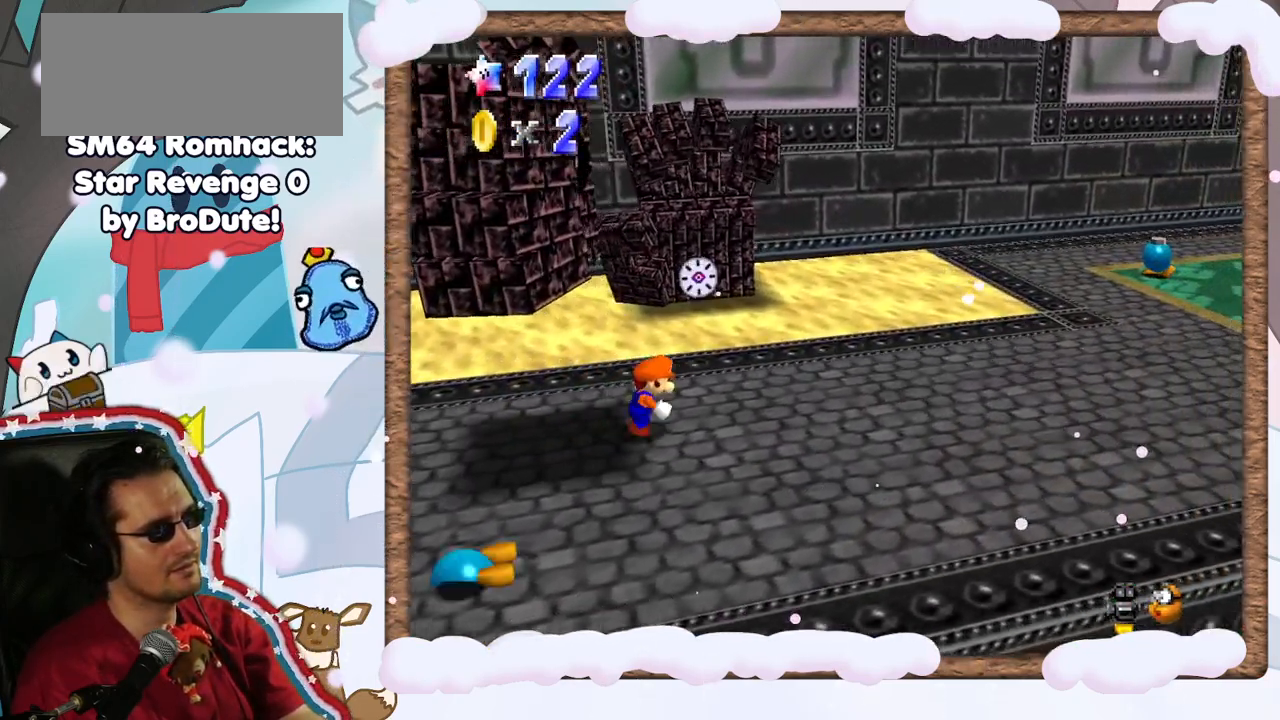
{"buttons": [], "left_stick": "right", "events": [[100, "Z", "down"], [150, "A", "down"], [333, "A", "up"], [367, "Z", "up"]]}
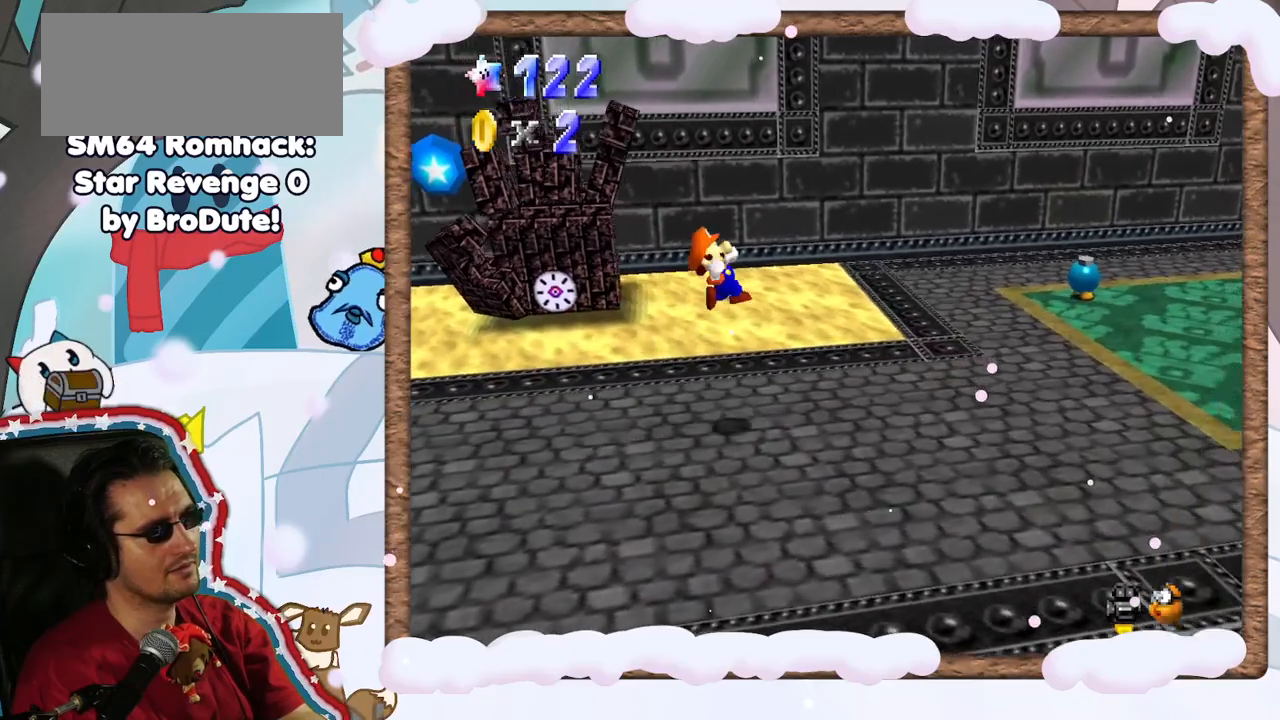
{"buttons": [], "left_stick": "up", "events": [[150, "left_stick", "center"], [200, "left_stick", "left"], [283, "left_stick", "up-left"], [400, "left_stick", "up"]]}
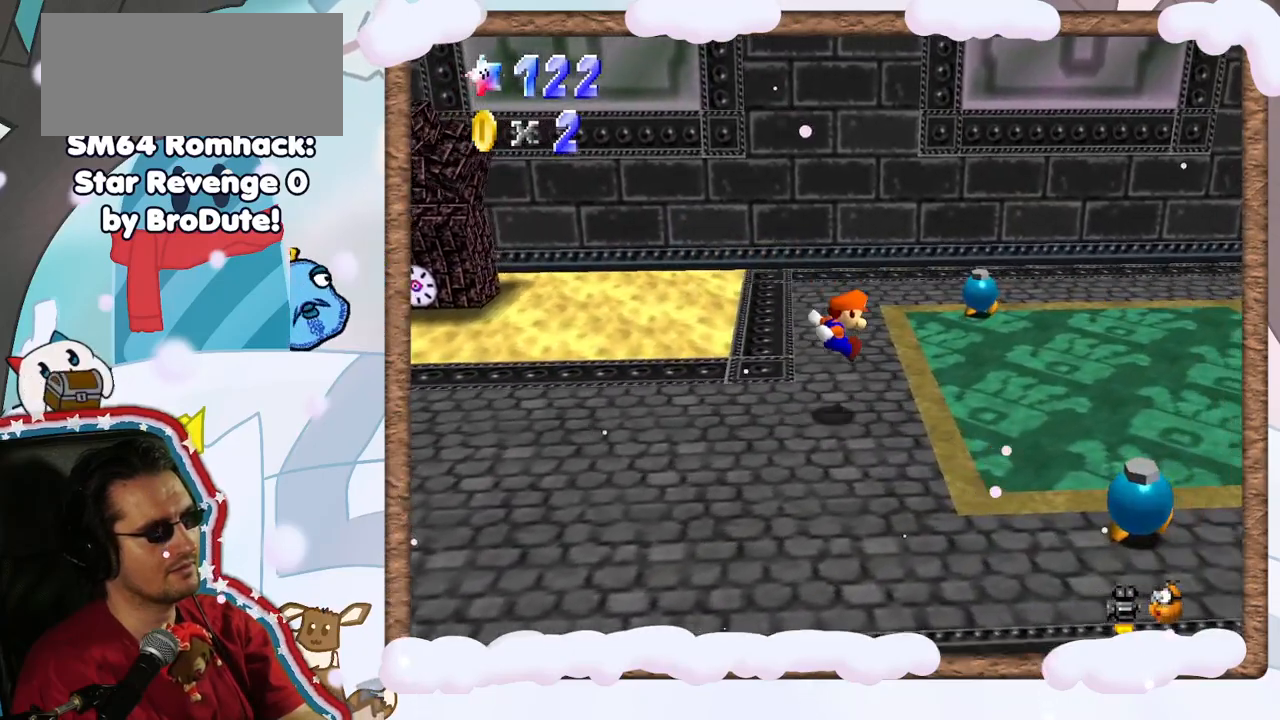
{"buttons": [], "left_stick": "up", "events": [[67, "left_stick", "up-right"], [317, "left_stick", "up"]]}
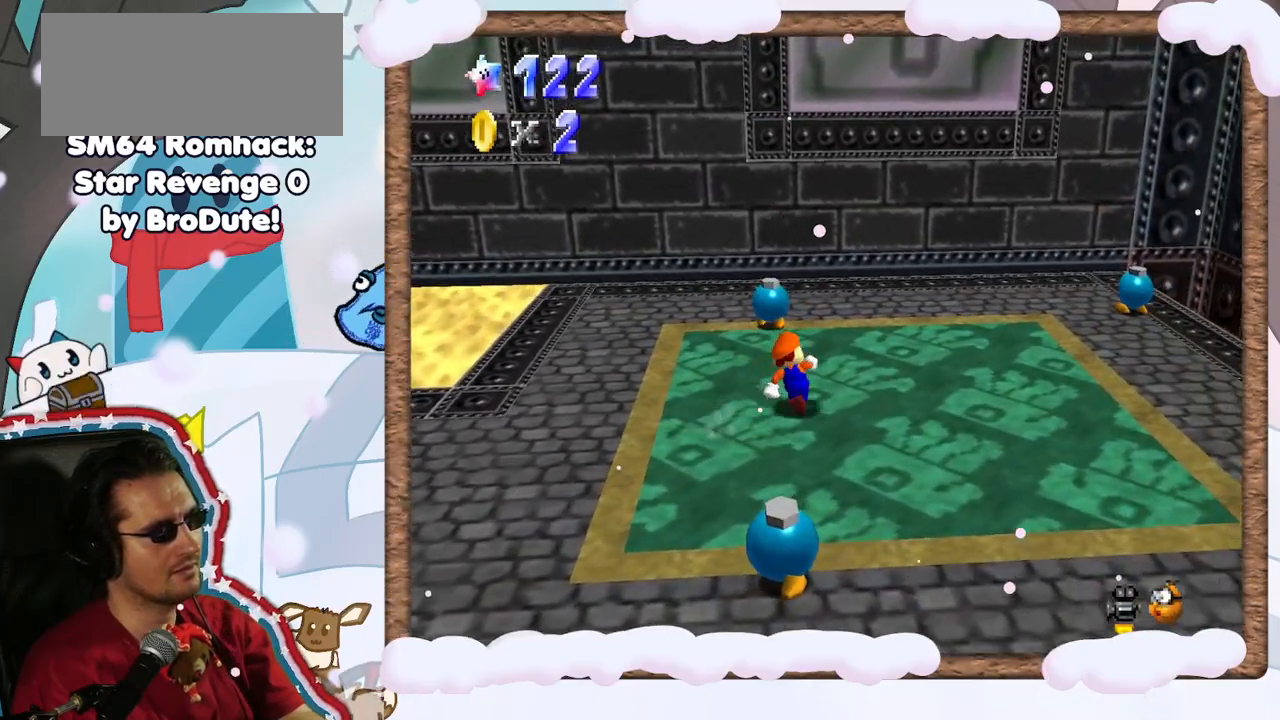
{"buttons": ["B"], "left_stick": "center", "events": [[433, "B", "down"], [433, "left_stick", "center"]]}
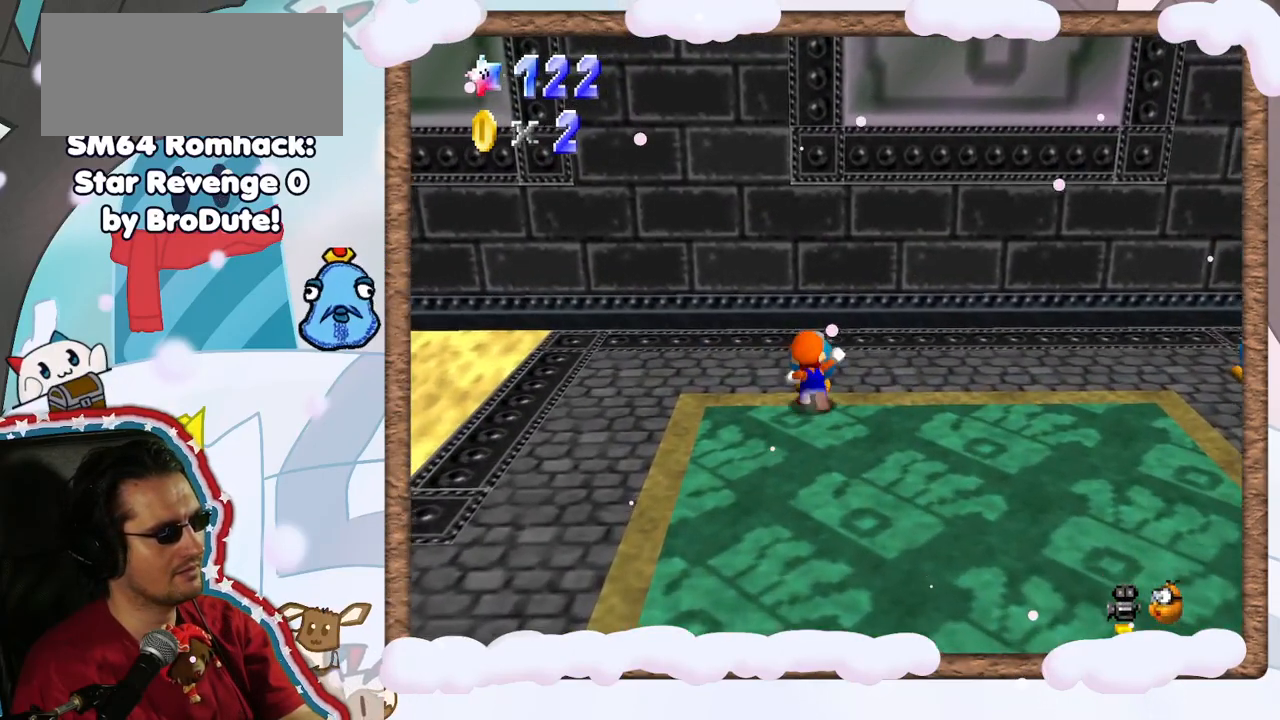
{"buttons": [], "left_stick": "left", "events": [[83, "B", "up"], [233, "left_stick", "left"], [283, "C_RIGHT", "down"], [400, "C_RIGHT", "up"]]}
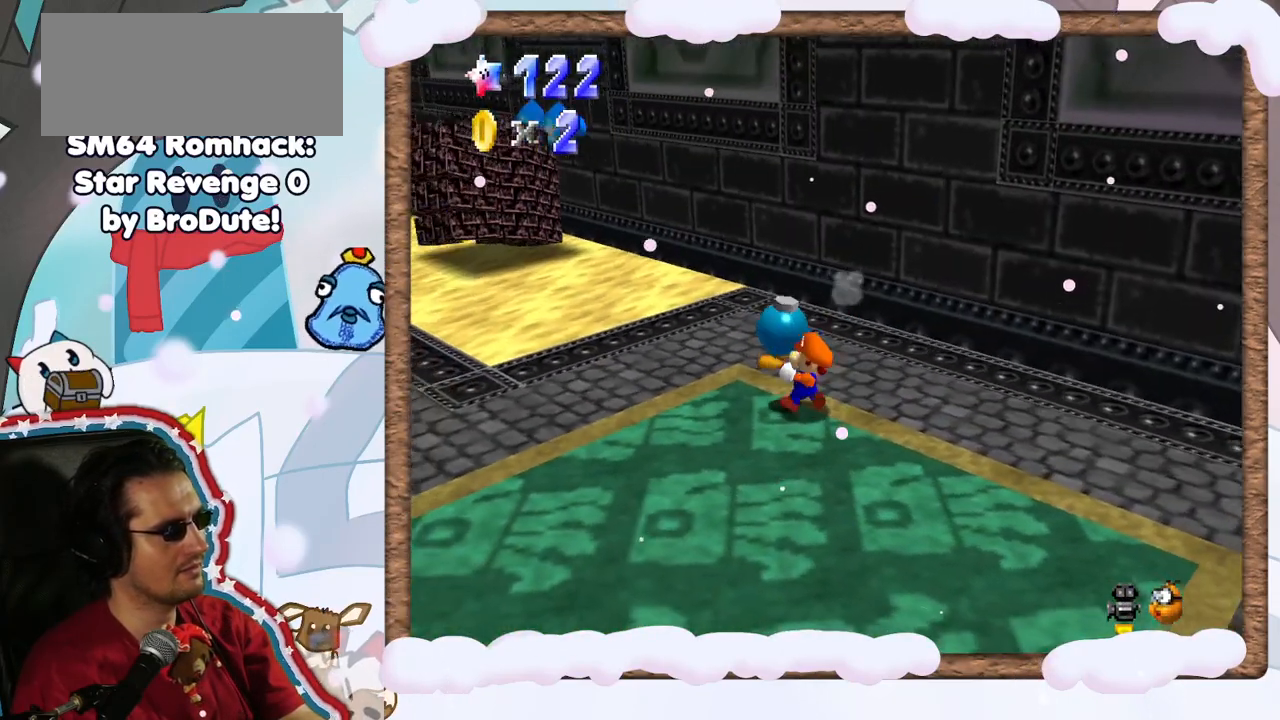
{"buttons": [], "left_stick": "up-left", "events": [[33, "left_stick", "up-left"]]}
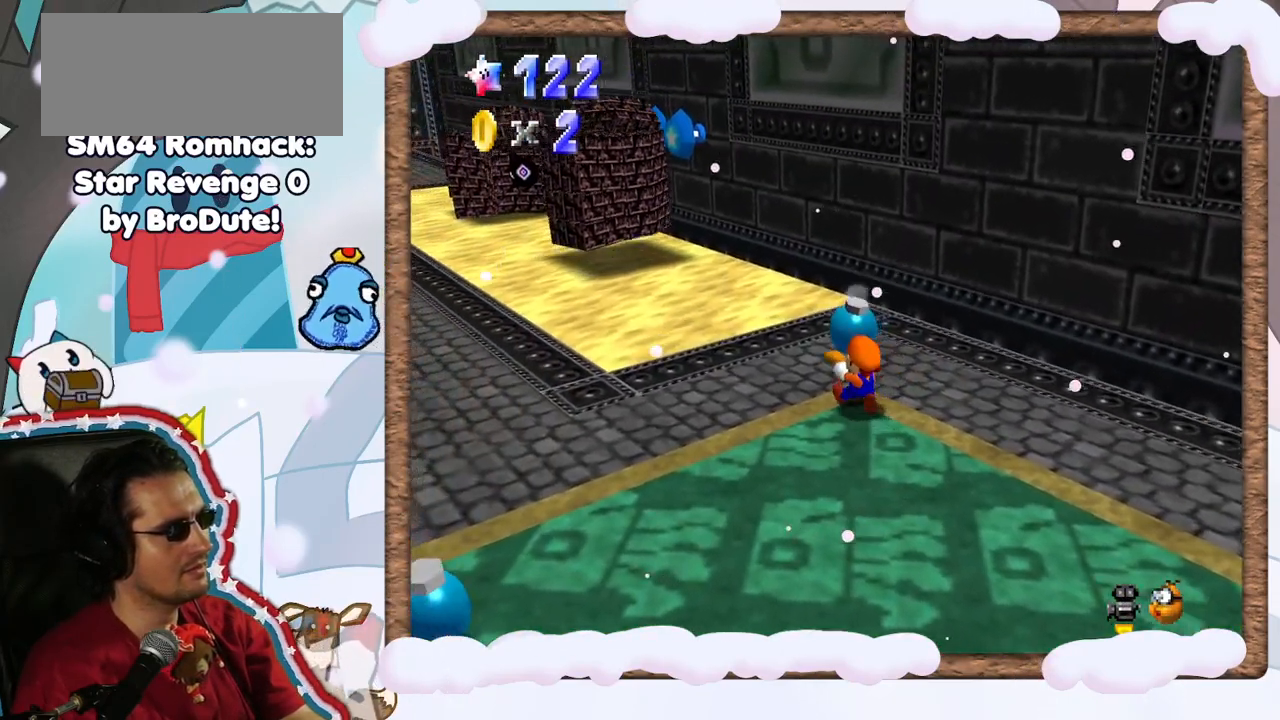
{"buttons": [], "left_stick": "down-right", "events": [[33, "A", "down"], [283, "B", "down"], [350, "left_stick", "center"], [367, "DPAD_UP", "down"], [400, "left_stick", "down-right"], [433, "A", "up"], [467, "DPAD_UP", "up"], [500, "B", "up"]]}
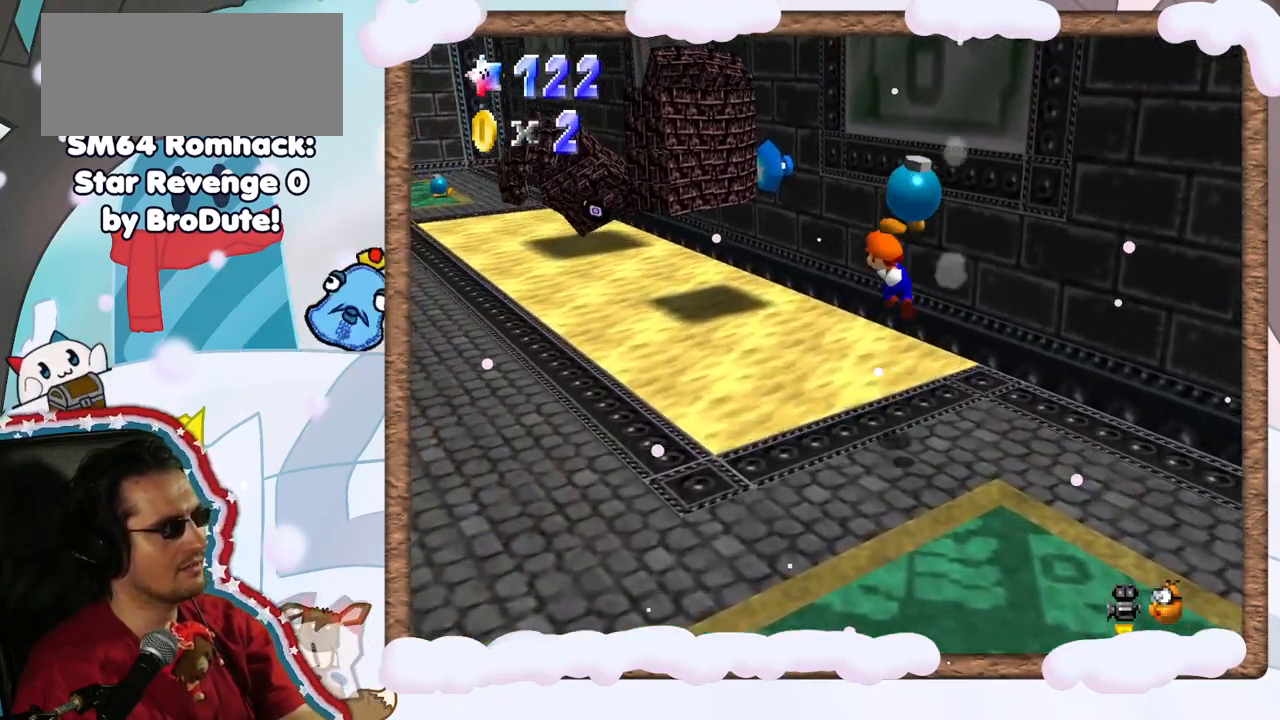
{"buttons": ["A"], "left_stick": "down-right", "events": [[150, "DPAD_DOWN", "down"], [217, "DPAD_DOWN", "up"], [433, "A", "down"]]}
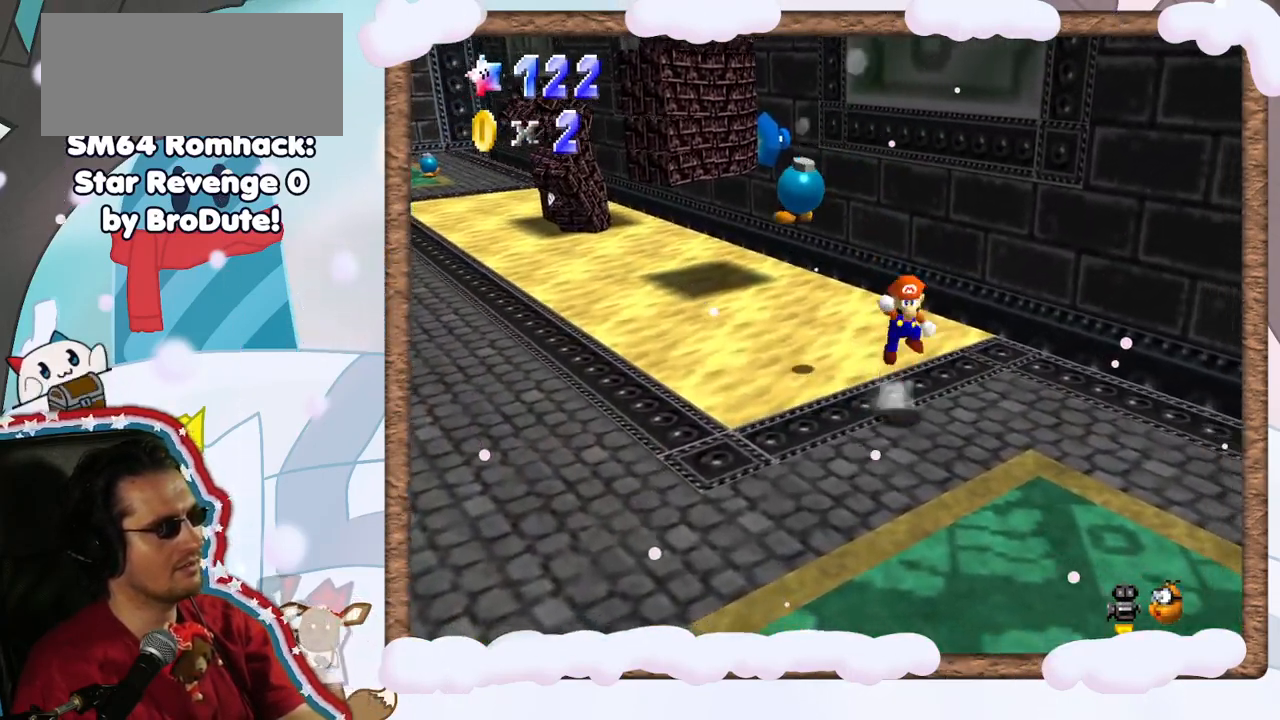
{"buttons": [], "left_stick": "down-left", "events": [[33, "left_stick", "down"], [200, "left_stick", "down-left"], [400, "A", "up"]]}
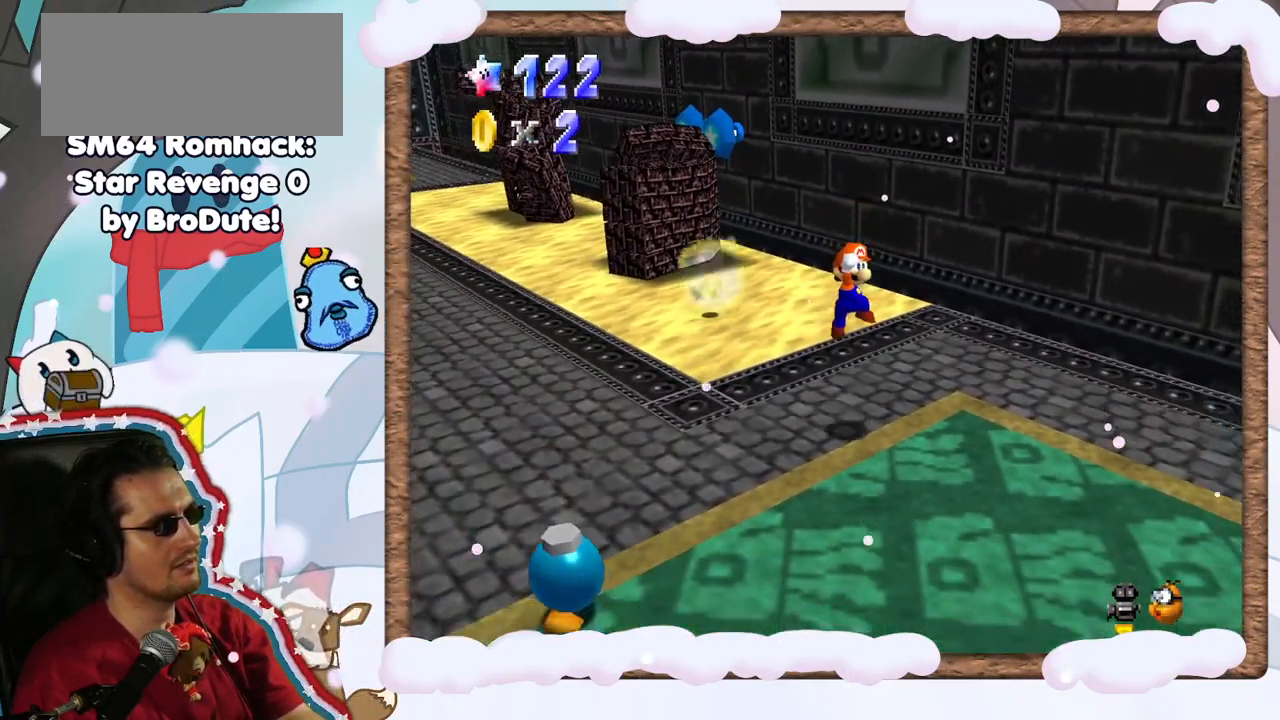
{"buttons": [], "left_stick": "left", "events": [[183, "left_stick", "left"]]}
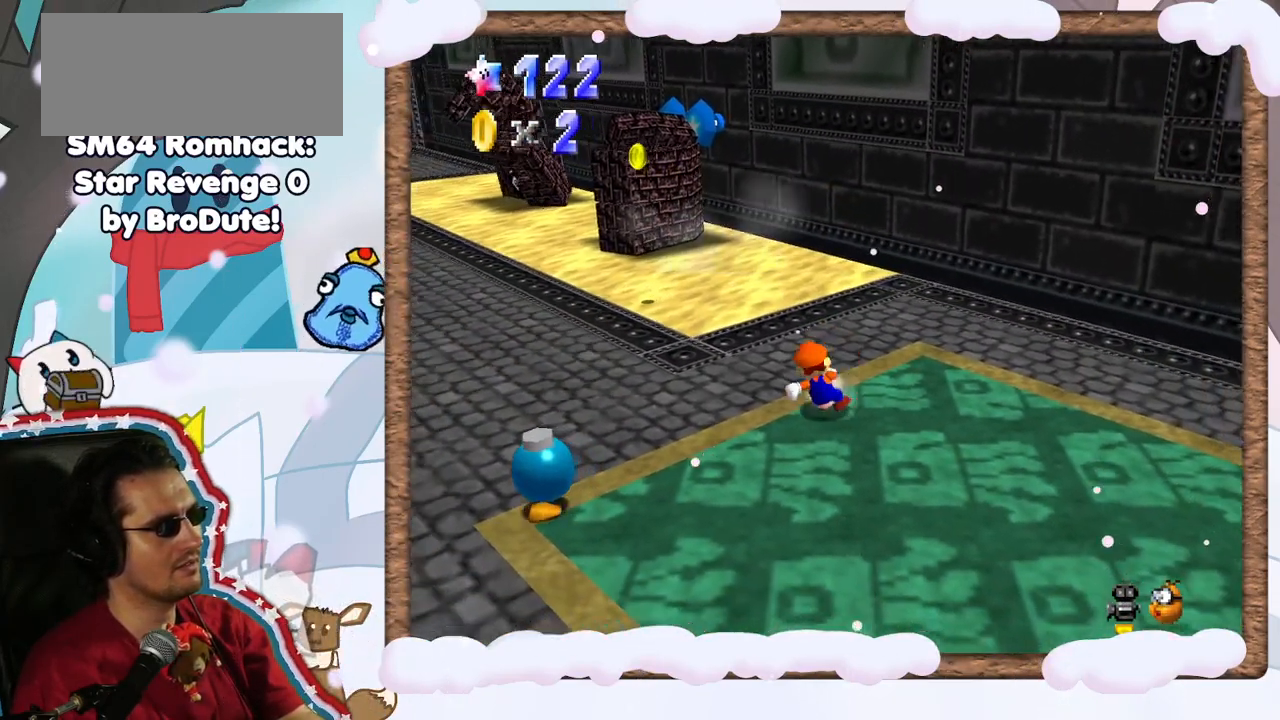
{"buttons": [], "left_stick": "down-left", "events": [[133, "left_stick", "down-left"]]}
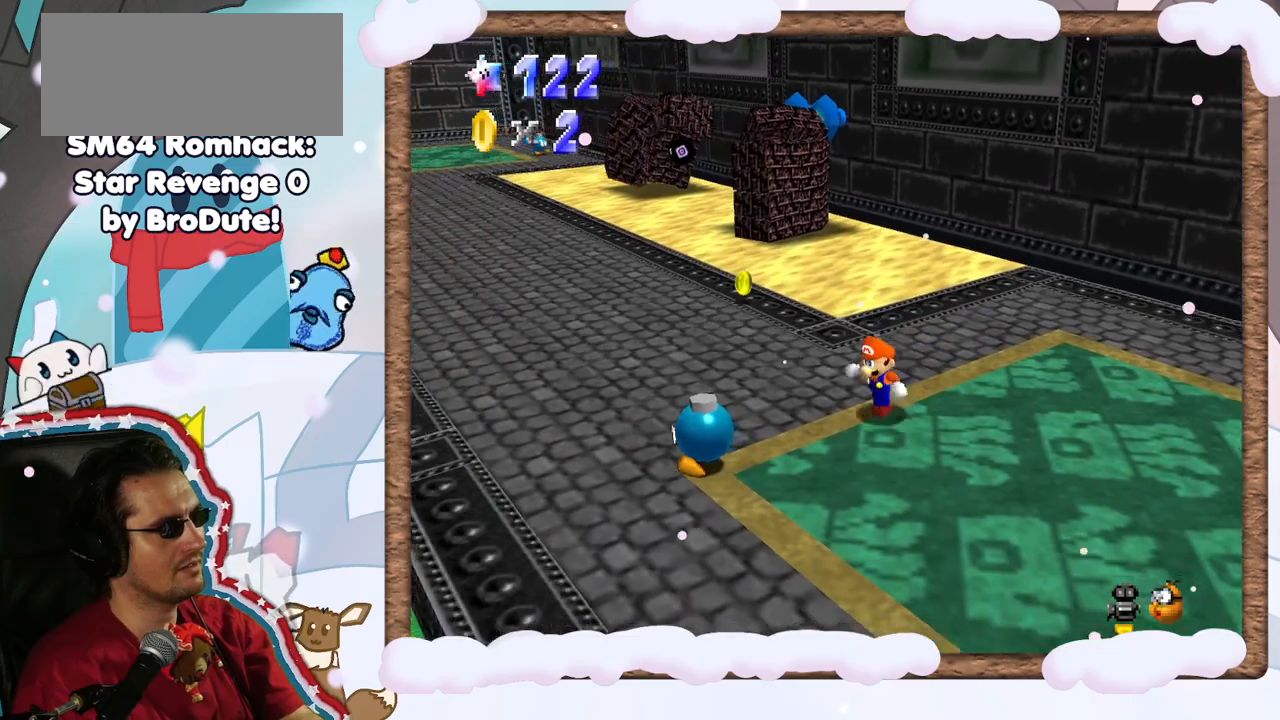
{"buttons": [], "left_stick": "center", "events": [[200, "left_stick", "left"], [317, "left_stick", "center"]]}
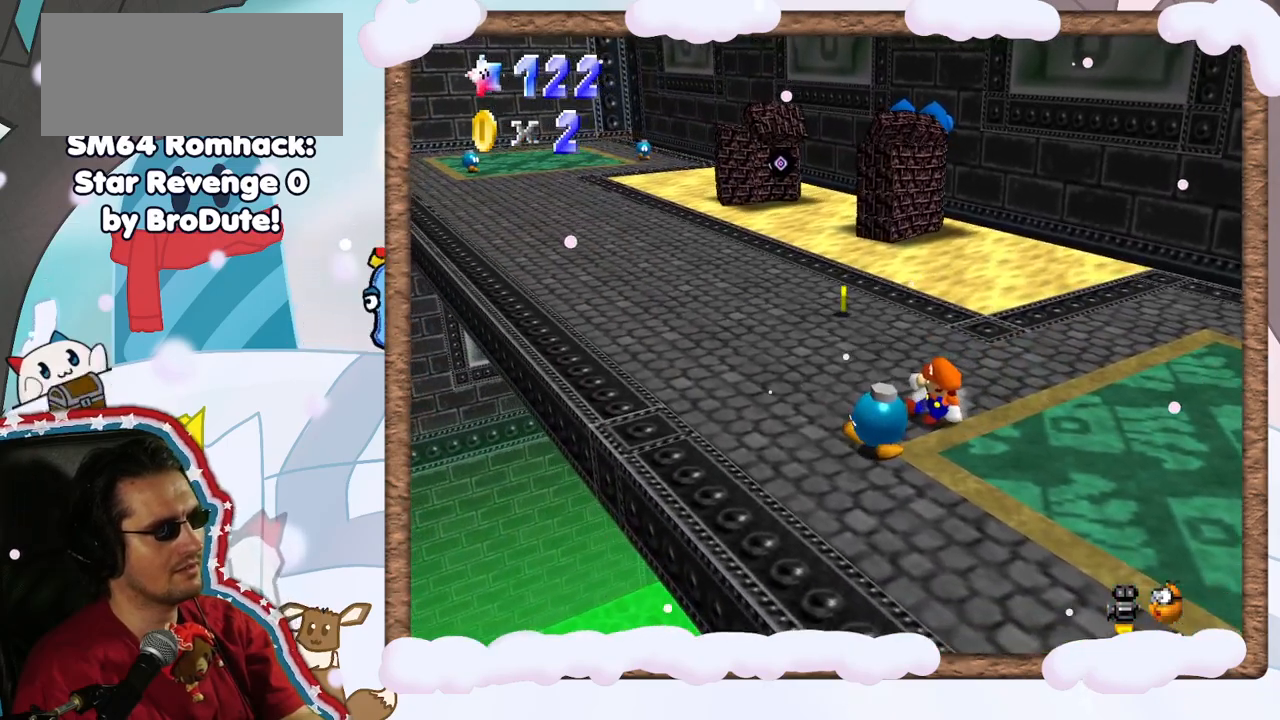
{"buttons": [], "left_stick": "left", "events": [[100, "left_stick", "down"], [150, "left_stick", "down-left"], [283, "left_stick", "center"], [500, "left_stick", "left"]]}
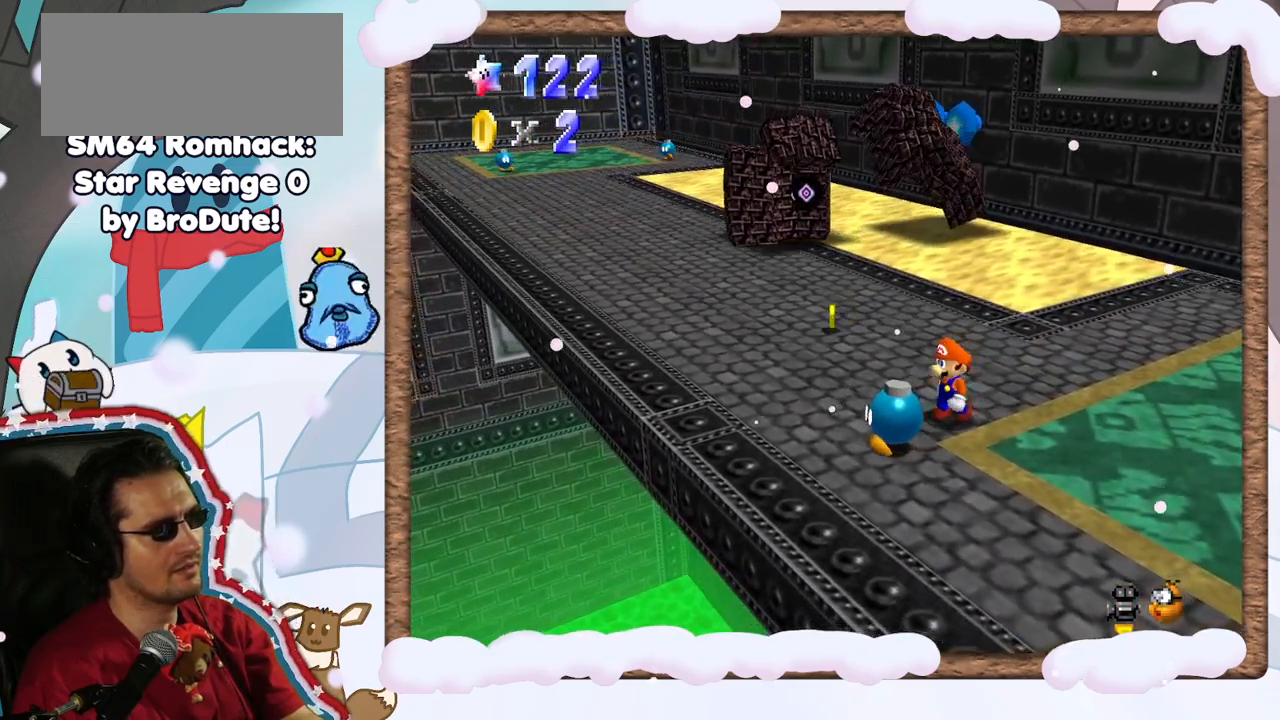
{"buttons": [], "left_stick": "up", "events": [[17, "left_stick", "down-left"], [250, "B", "down"], [417, "left_stick", "center"], [450, "B", "up"], [500, "left_stick", "up"]]}
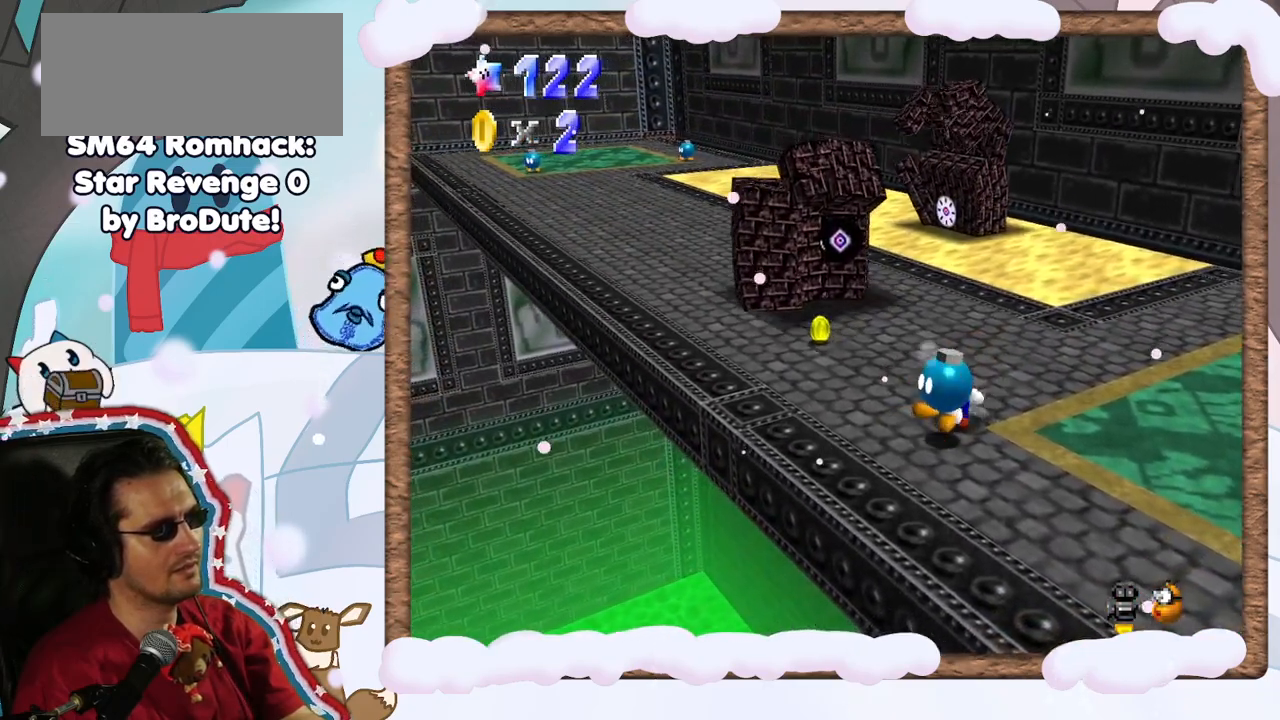
{"buttons": ["A"], "left_stick": "up", "events": [[383, "A", "down"]]}
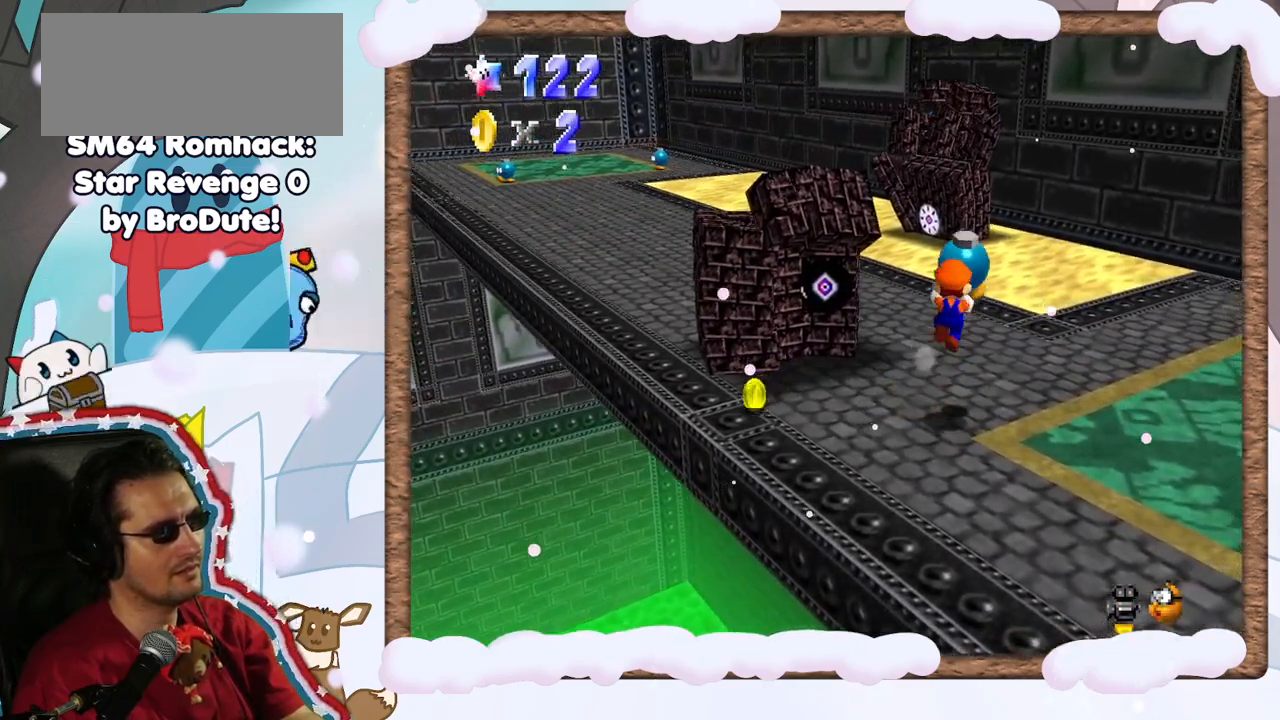
{"buttons": [], "left_stick": "up", "events": [[350, "A", "up"], [367, "C_UP", "down"], [450, "C_UP", "up"]]}
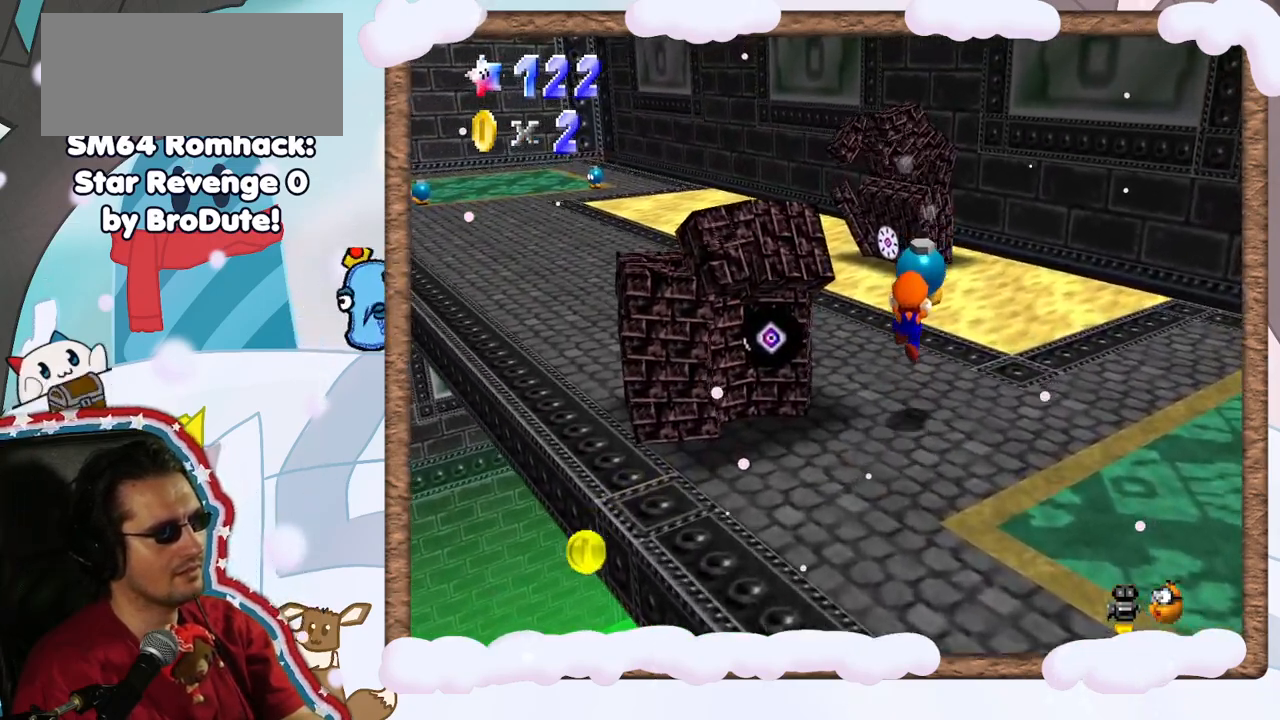
{"buttons": ["A", "B"], "left_stick": "down-left", "events": [[33, "C_DOWN", "down"], [133, "C_DOWN", "up"], [317, "A", "down"], [333, "left_stick", "up-left"], [433, "B", "down"], [450, "left_stick", "down-left"]]}
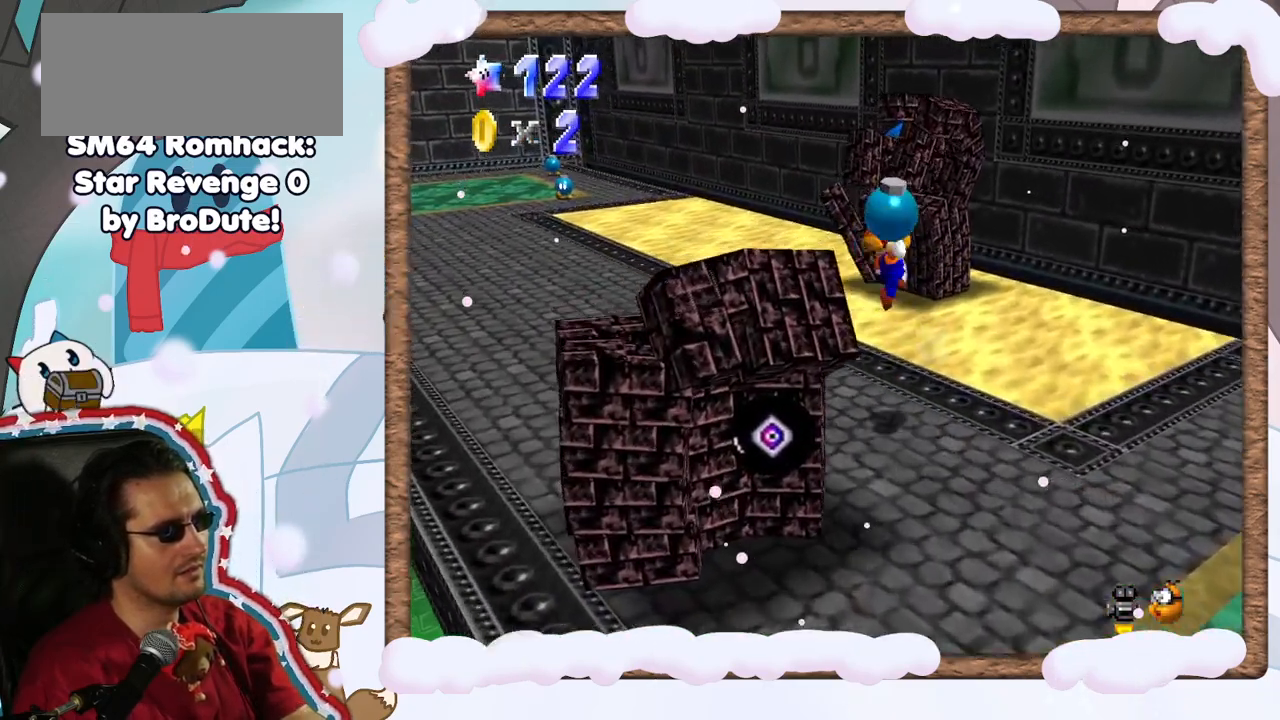
{"buttons": [], "left_stick": "down-left", "events": [[117, "left_stick", "down"], [333, "B", "up"], [417, "A", "up"], [450, "left_stick", "down-left"]]}
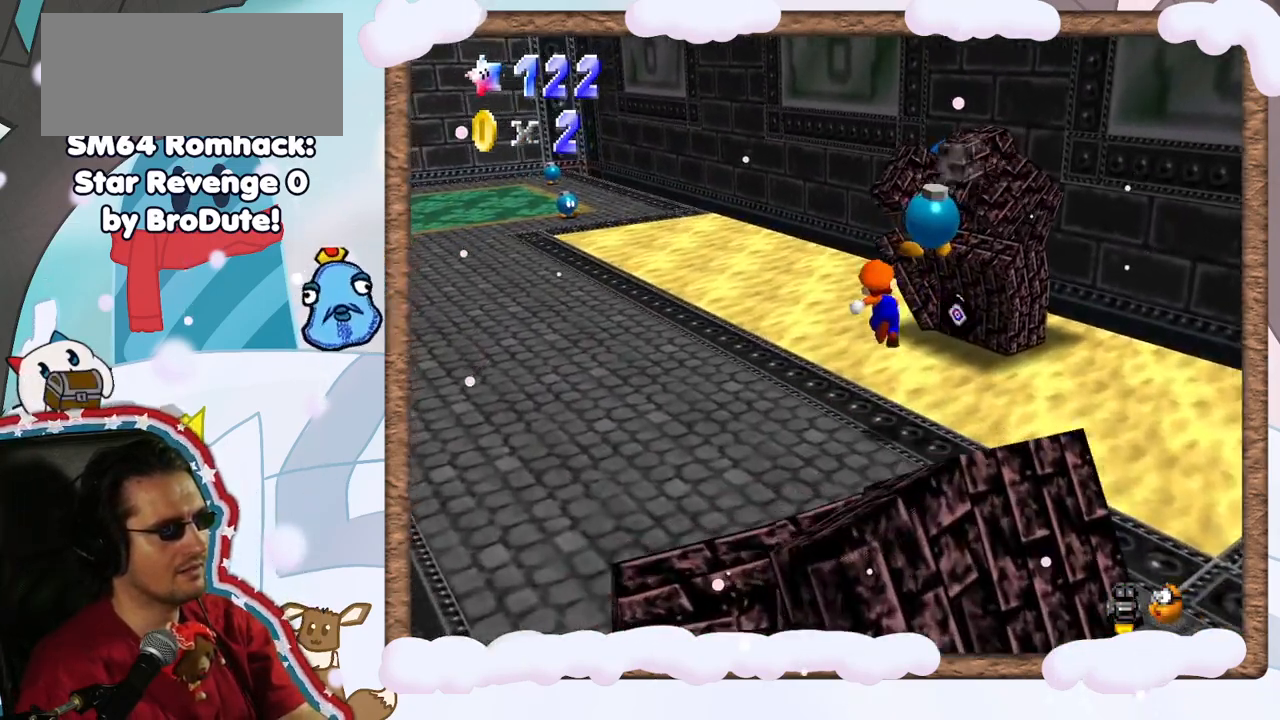
{"buttons": [], "left_stick": "left", "events": [[467, "left_stick", "left"]]}
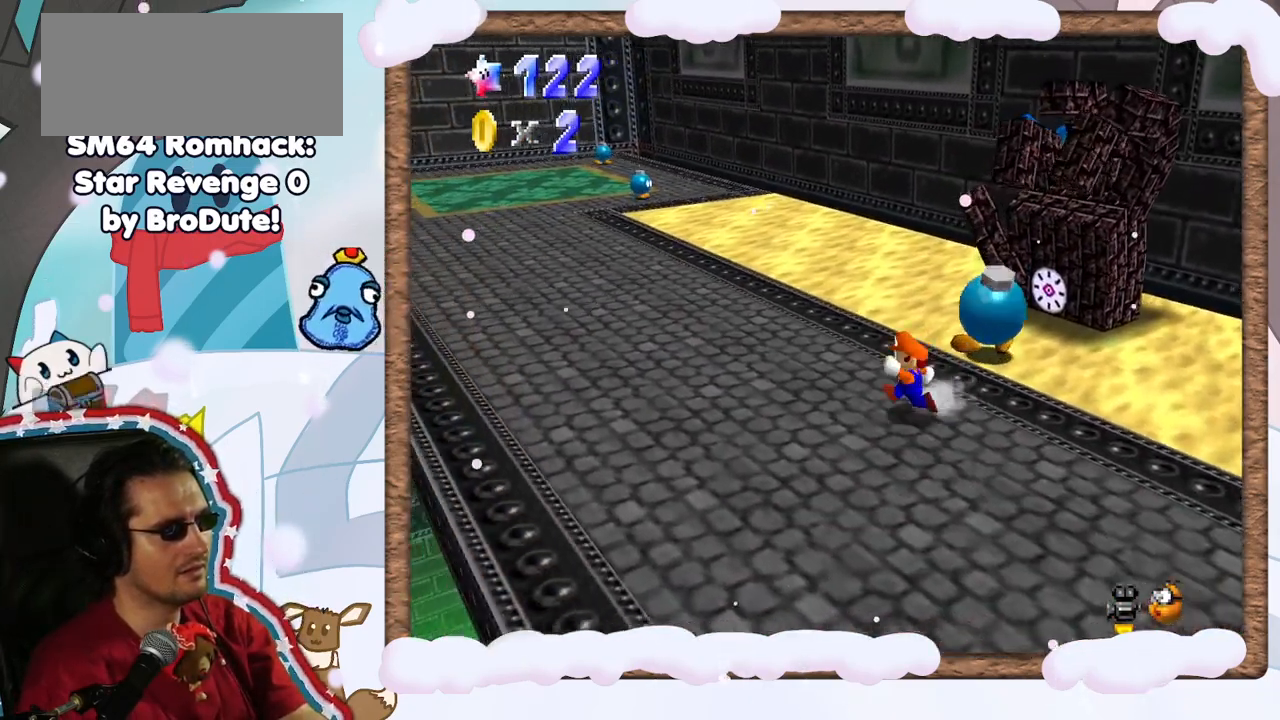
{"buttons": ["C_LEFT"], "left_stick": "left", "events": [[417, "C_LEFT", "down"]]}
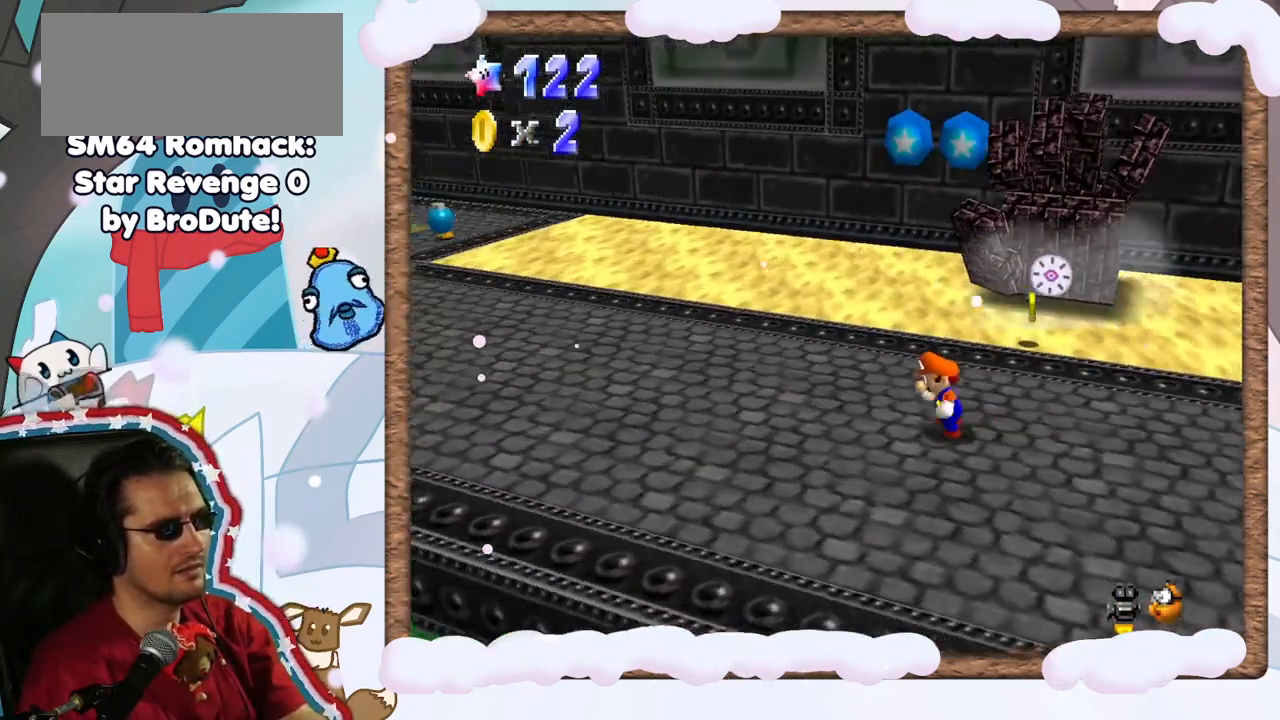
{"buttons": ["A", "Z"], "left_stick": "left", "events": [[33, "C_LEFT", "up"], [383, "Z", "down"], [400, "A", "down"]]}